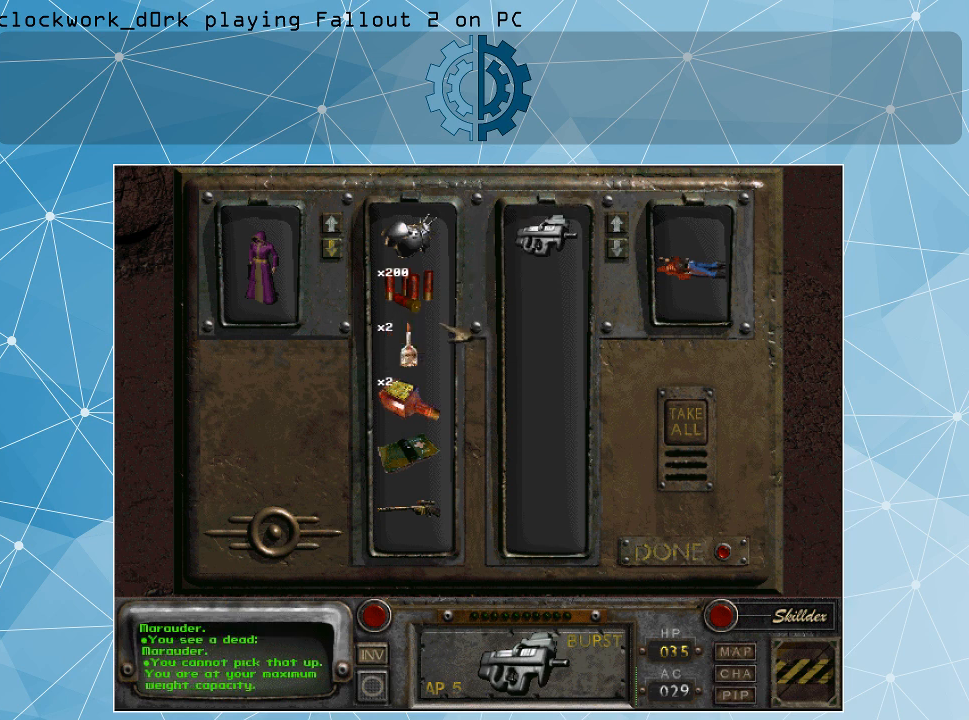
Gameplay with keyboard and mouse; each line is a JSON object with the keys and mouse buttons held at the frame after it. "events" lists presses ("down") and releases ("up") of ".", "/", "0", "1", "2", "3", "4", "5", "6", "7", "8", "9", "a", "alt_l", "alt_r", "b", "backslash", "backspace", "c", "caps_lock", "comma", "ctrl_l", "ctrl_r", "d", "e", "equals", "f", "g", "h", "i", "j", "k", "l", "lbracket", "m", "minus", "n", "o", "p", "q", "quote", "r", "rbracket", "return", "s", "semicolon", "shift_l", "shift_r", "space", "super", "t", "tab", "tilde", "u", "v", "w", "x", "y", "z", "mouse_left" and "mouse_right" between this image and that frame as [ms after this image, input, new state], when the widget could be followed in between. "mouse_left", "mouse_right" = the "left", "right" buttons of the "mouse" list. No other keys are recorded. Not read: mouse_move.
{"keys": [], "mouse": [], "events": []}
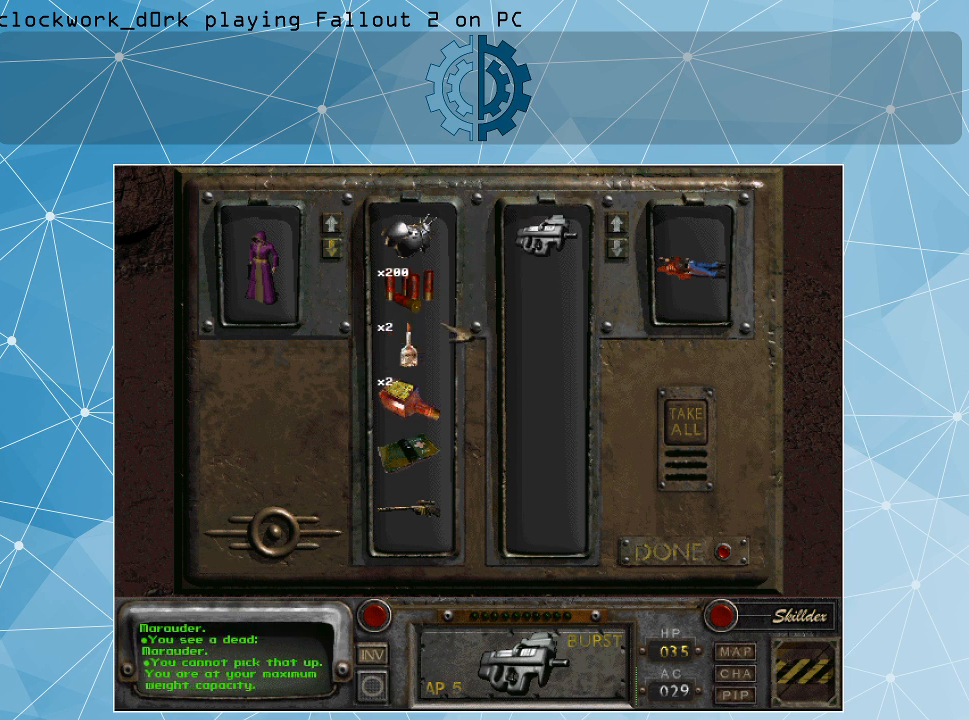
{"keys": [], "mouse": [], "events": []}
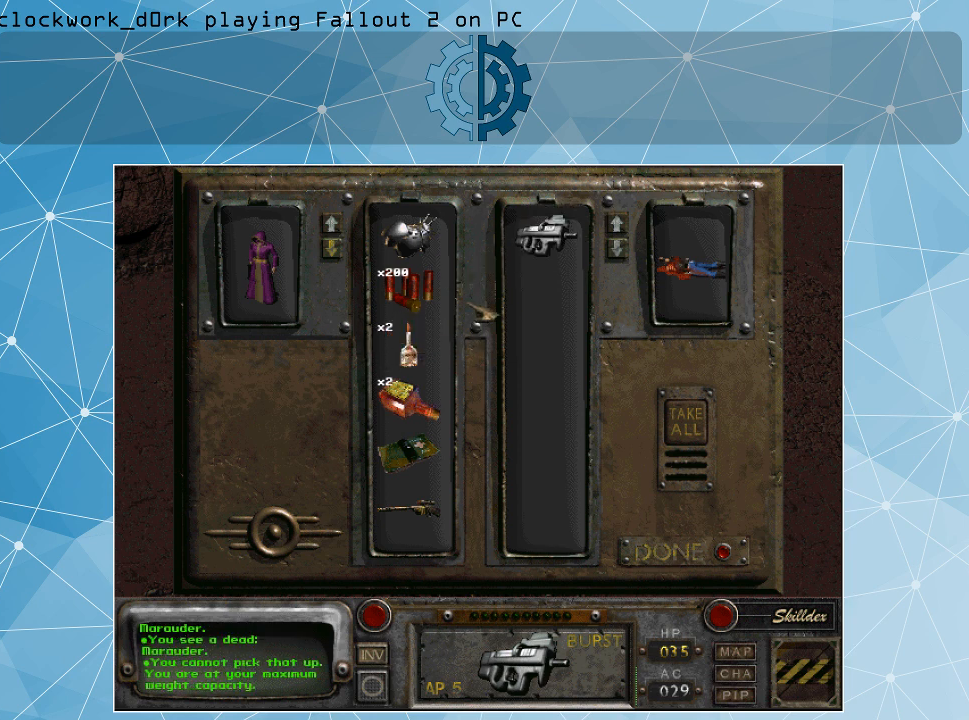
{"keys": [], "mouse": [], "events": []}
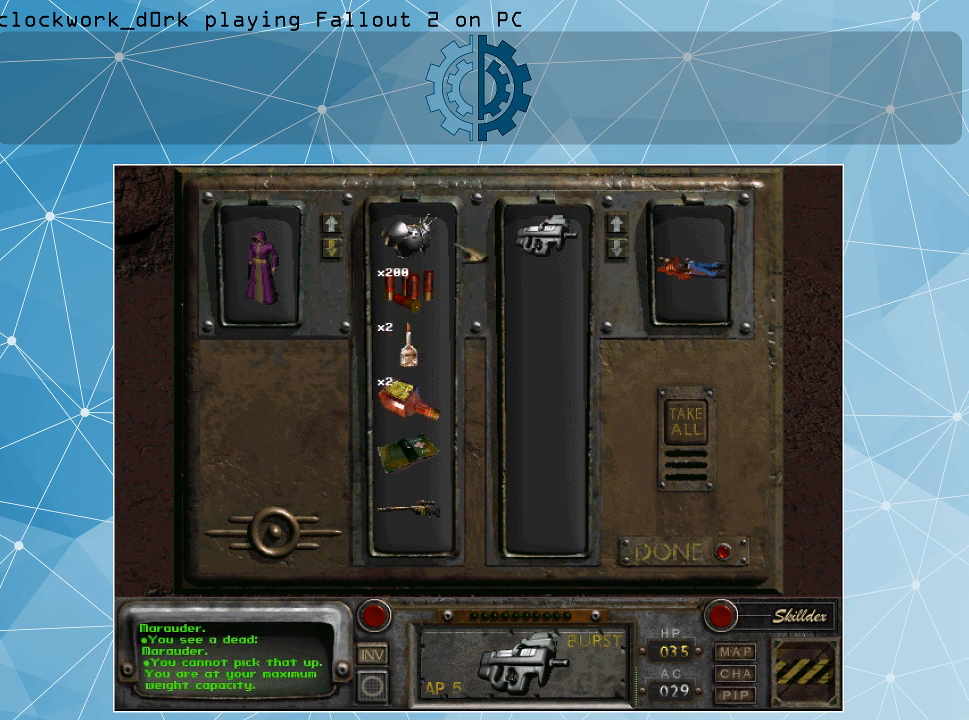
{"keys": [], "mouse": [], "events": []}
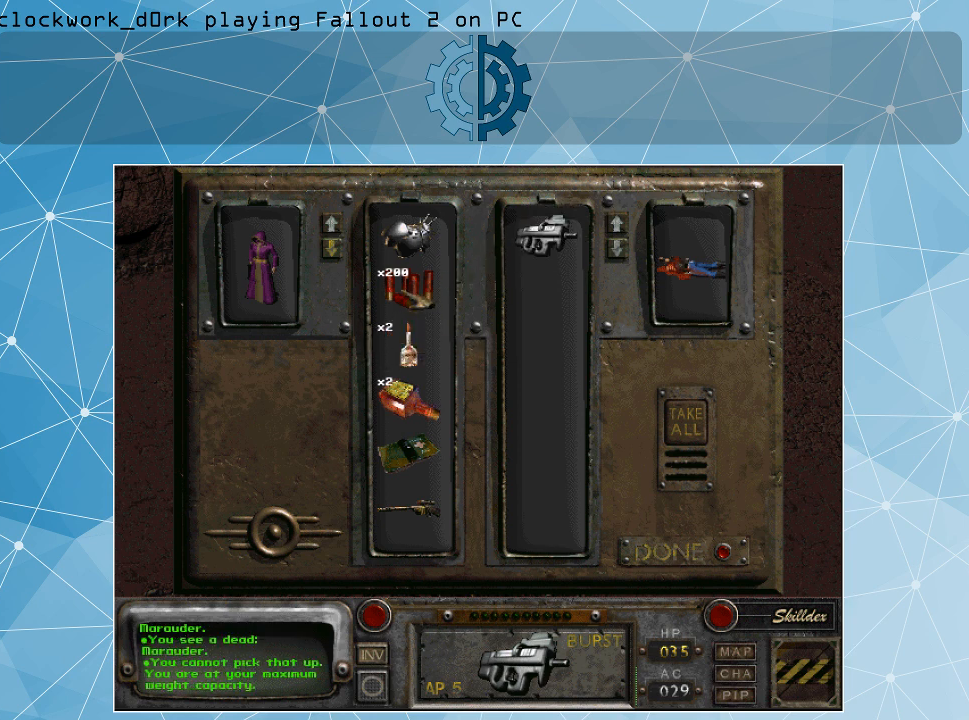
{"keys": [], "mouse": ["left"], "events": [[100, "mouse_left", "down"]]}
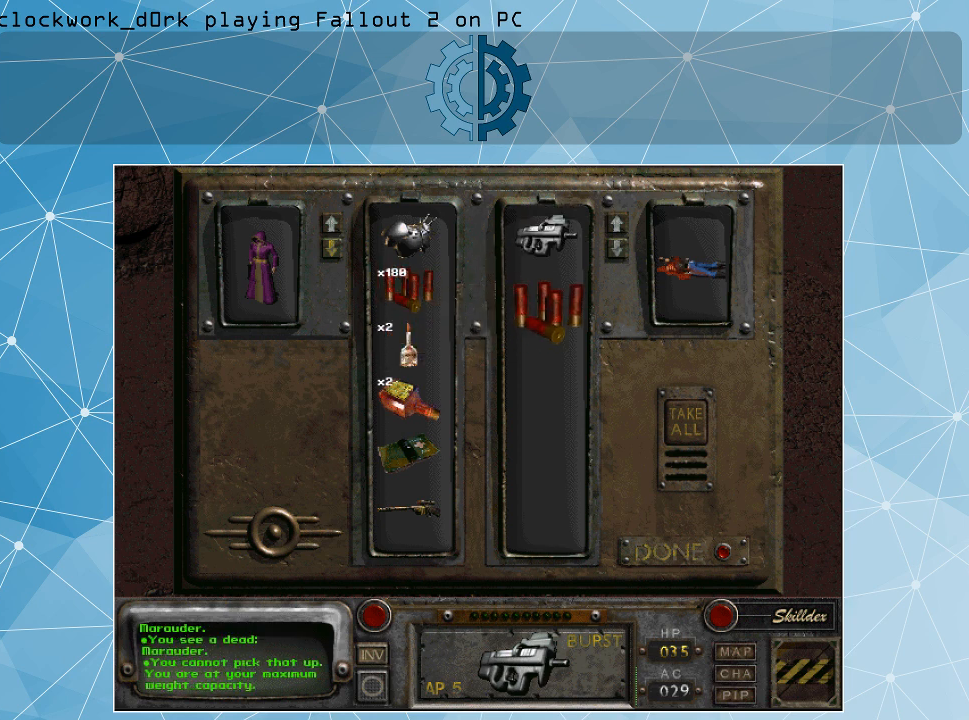
{"keys": [], "mouse": [], "events": [[100, "mouse_left", "up"]]}
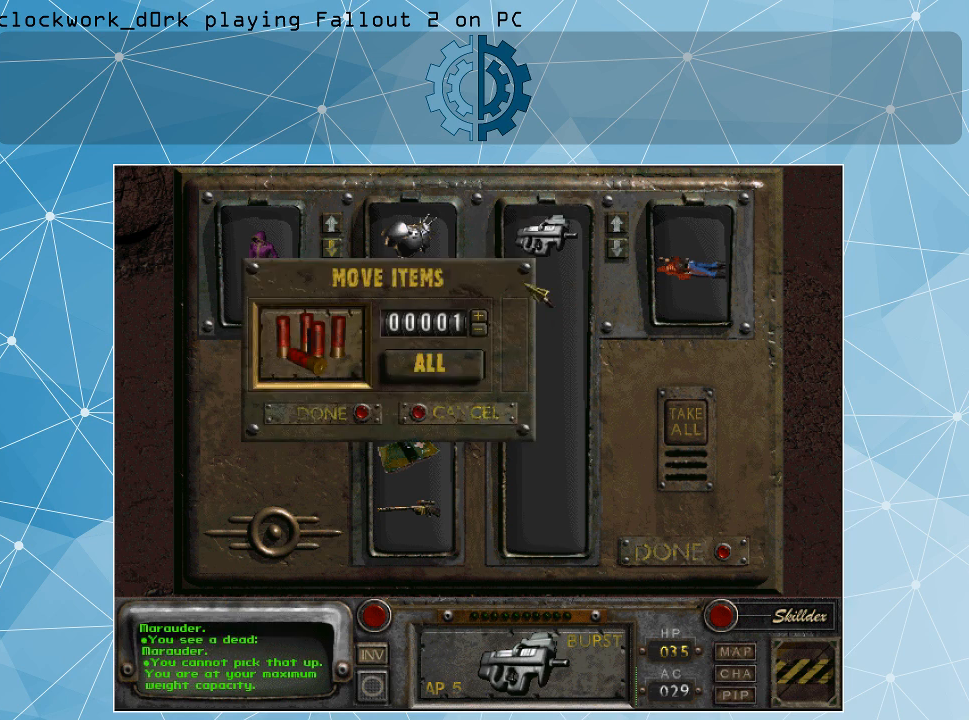
{"keys": [], "mouse": [], "events": []}
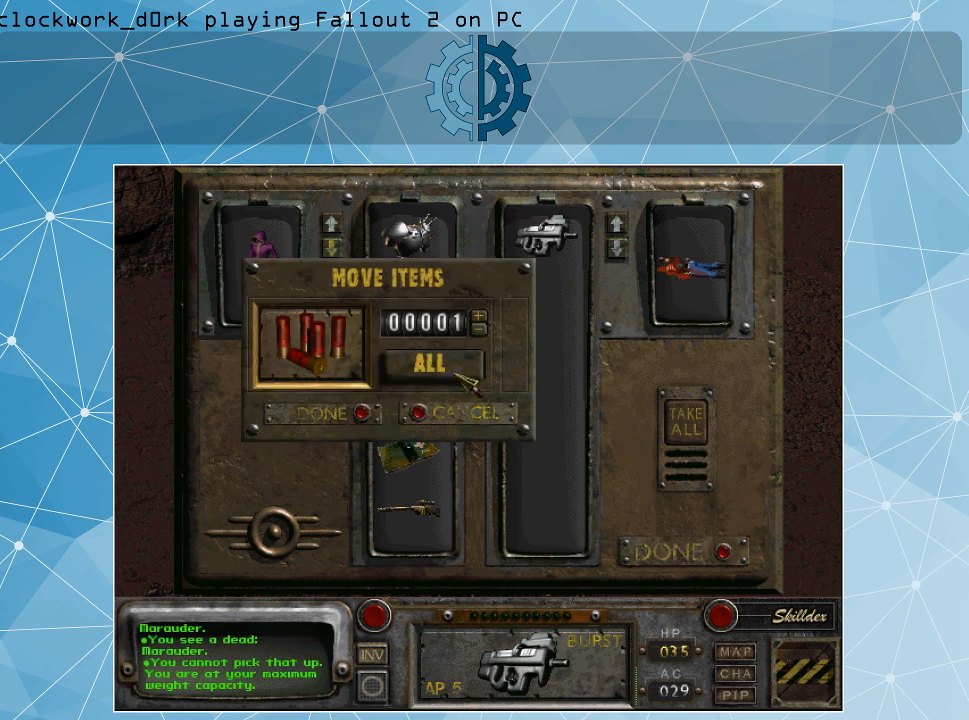
{"keys": [], "mouse": [], "events": [[66, "mouse_left", "down"], [133, "mouse_left", "up"]]}
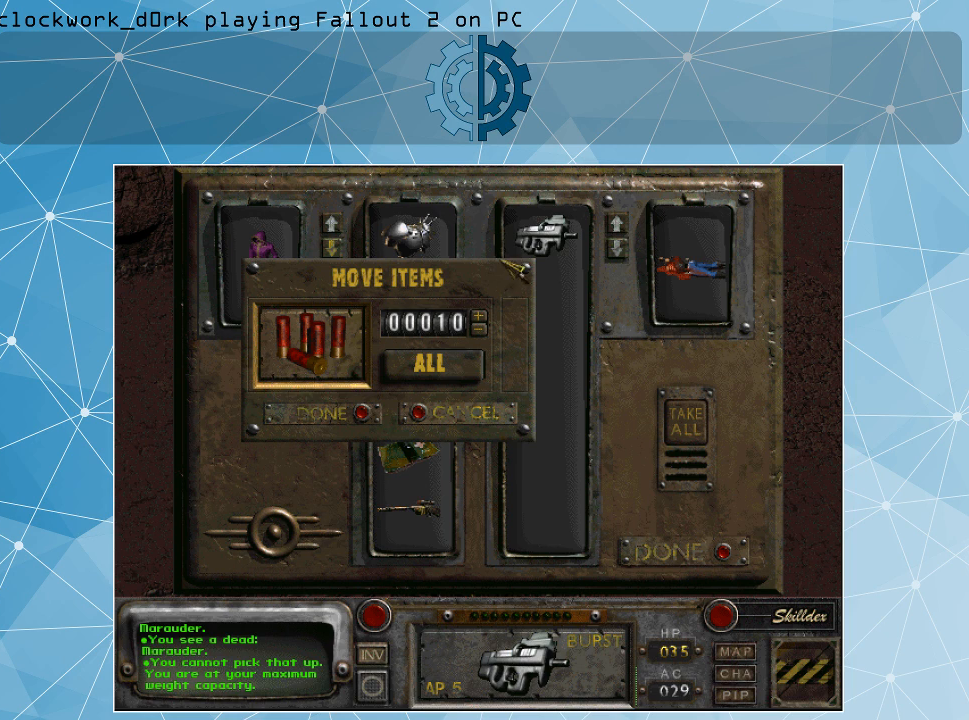
{"keys": [], "mouse": [], "events": []}
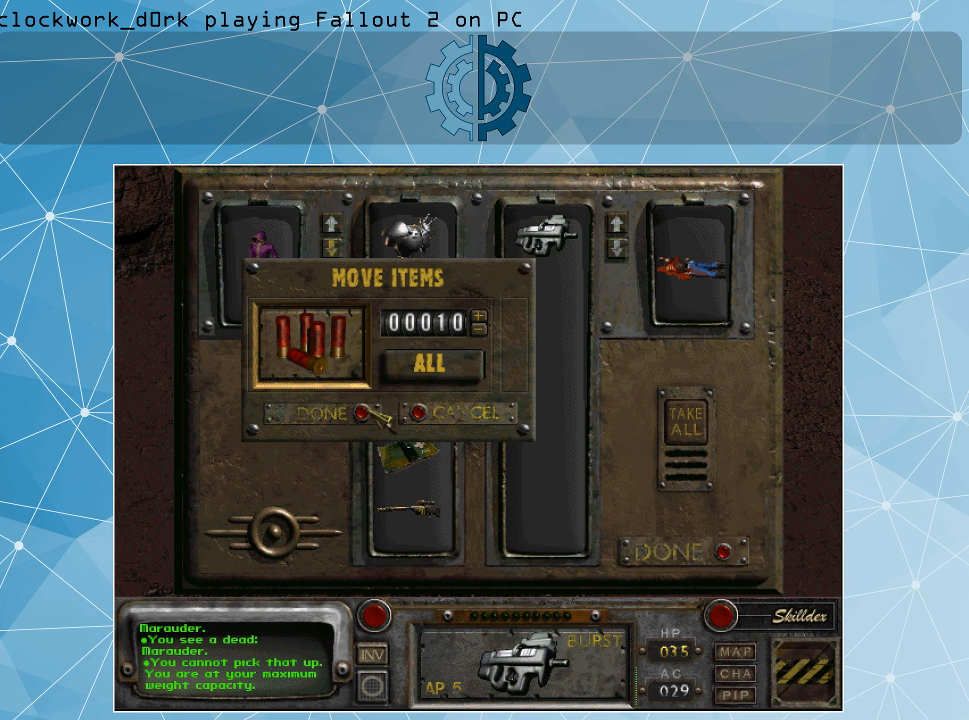
{"keys": [], "mouse": [], "events": [[266, "mouse_left", "down"], [366, "mouse_left", "up"]]}
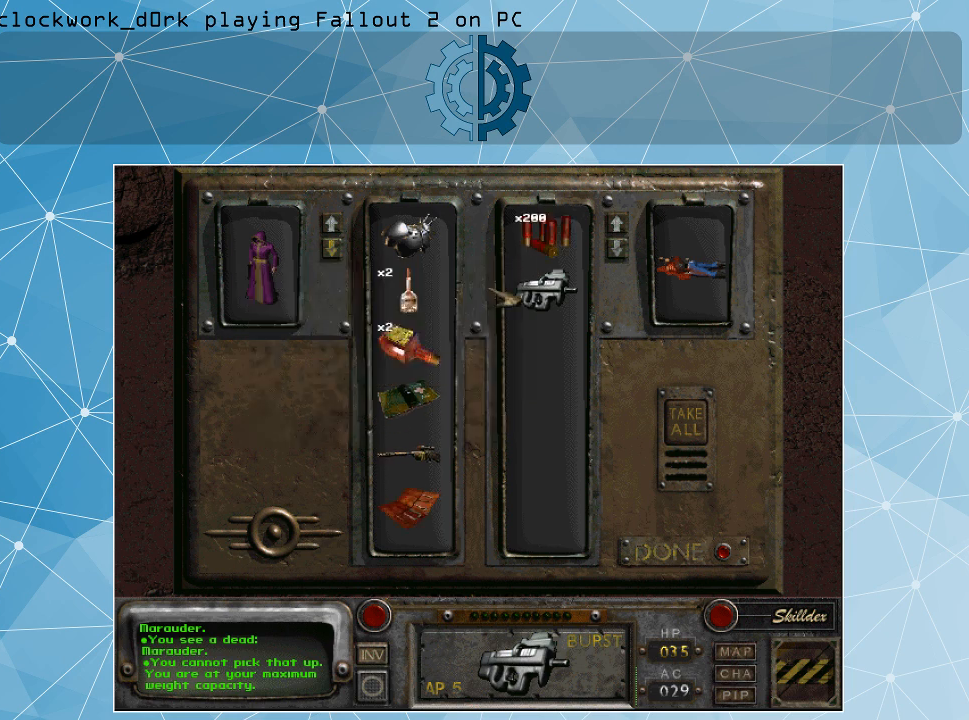
{"keys": [], "mouse": [], "events": []}
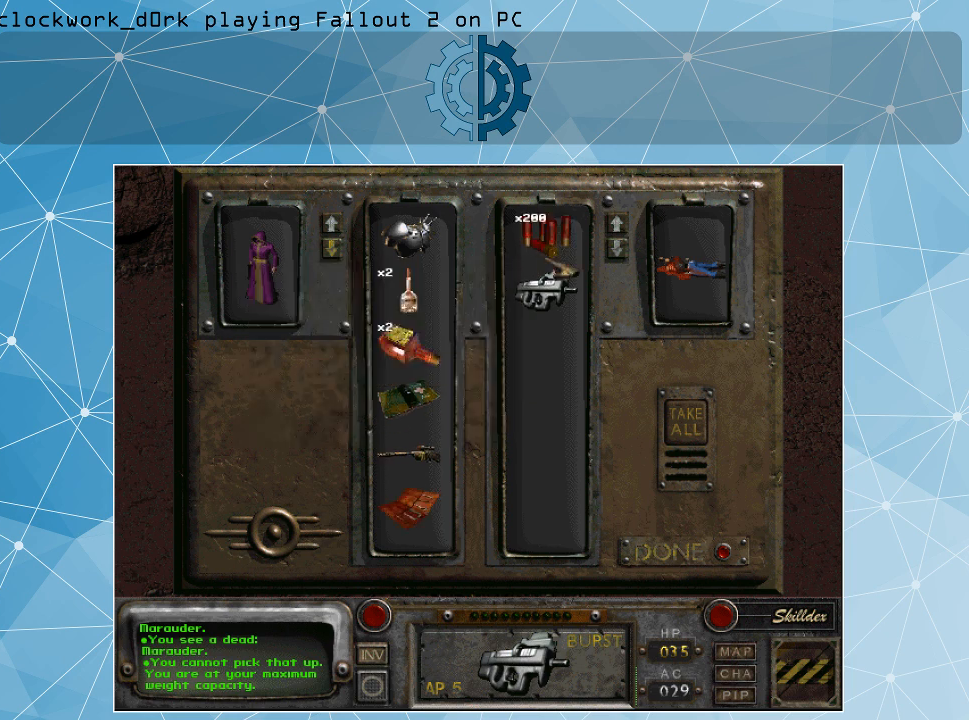
{"keys": [], "mouse": ["left"], "events": [[266, "mouse_left", "down"]]}
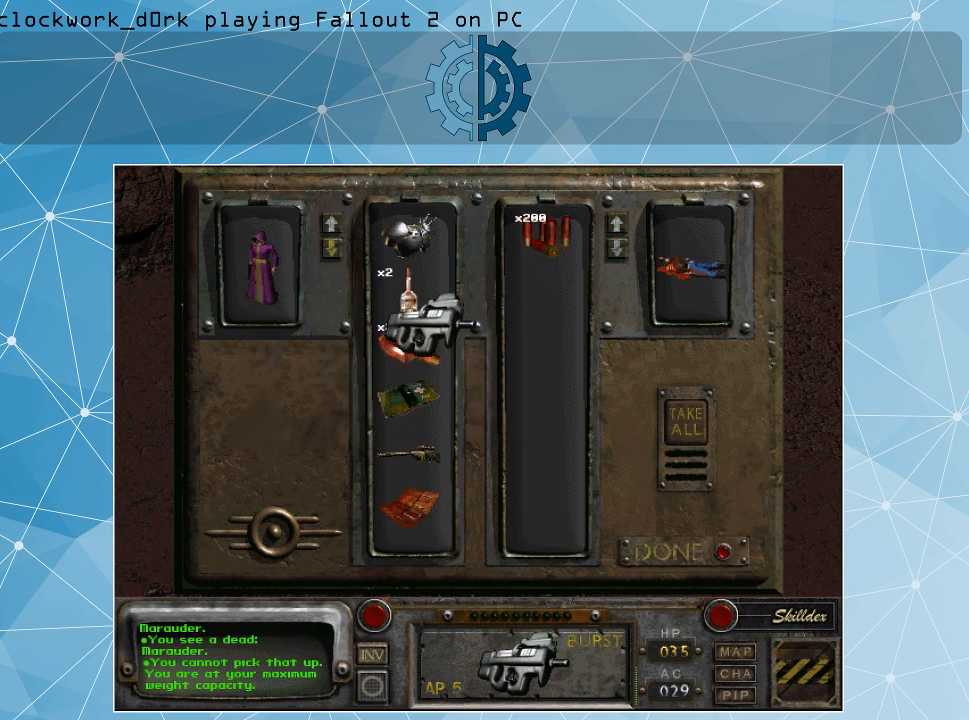
{"keys": [], "mouse": [], "events": [[166, "mouse_left", "up"]]}
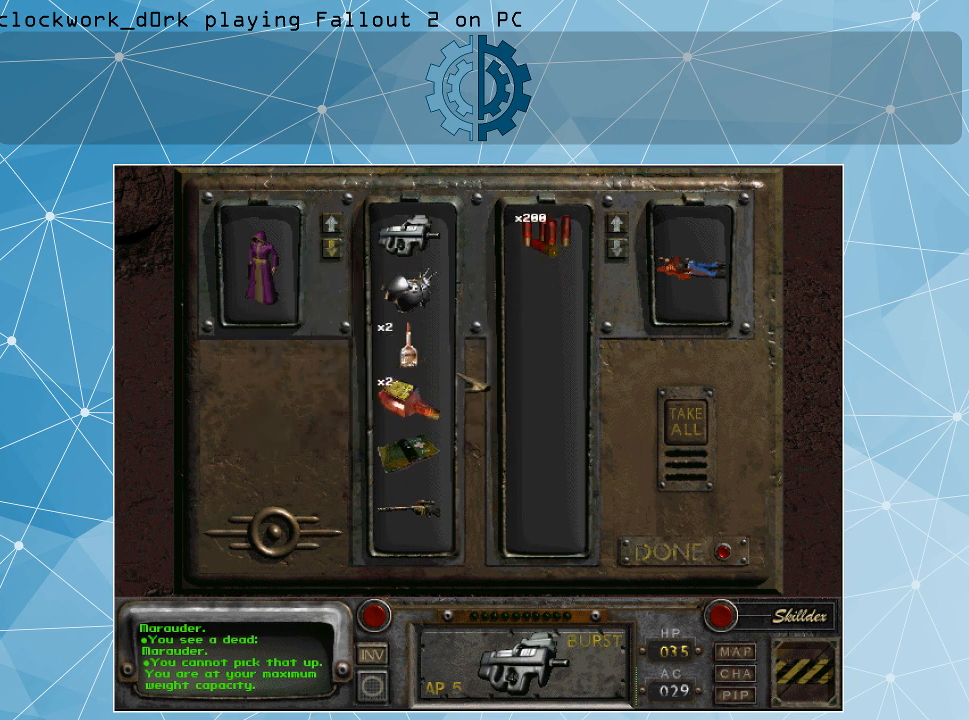
{"keys": [], "mouse": [], "events": []}
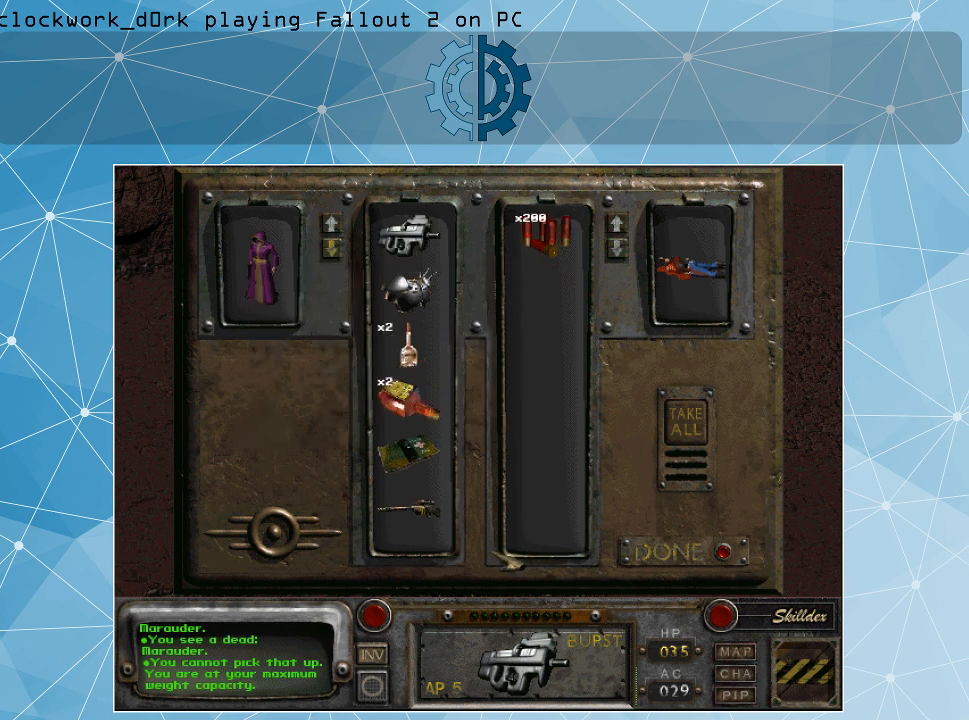
{"keys": [], "mouse": [], "events": []}
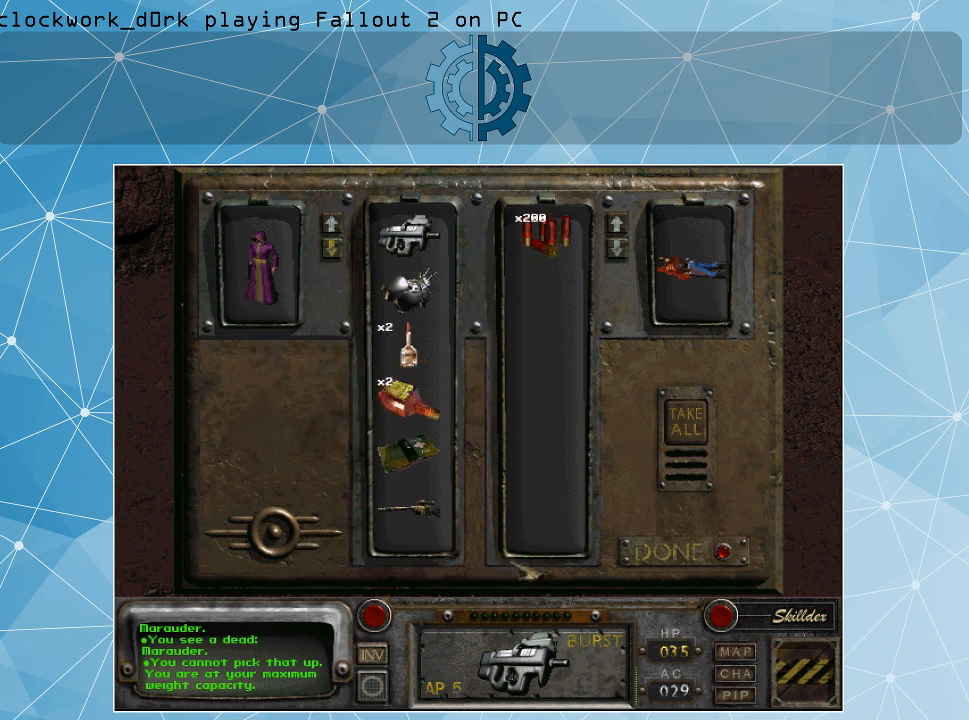
{"keys": [], "mouse": [], "events": []}
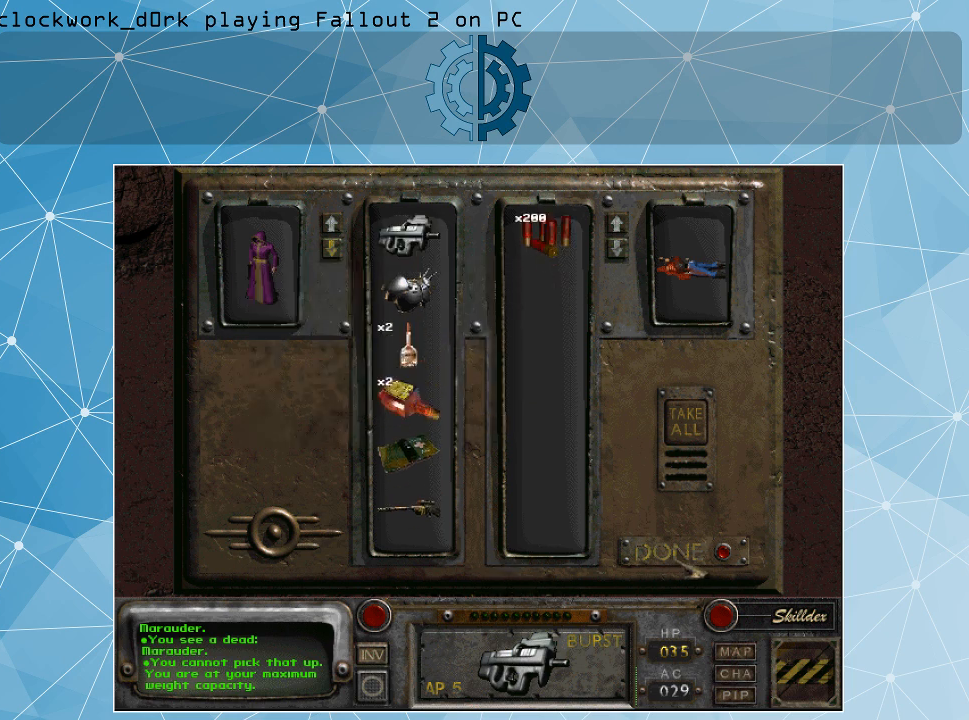
{"keys": [], "mouse": [], "events": []}
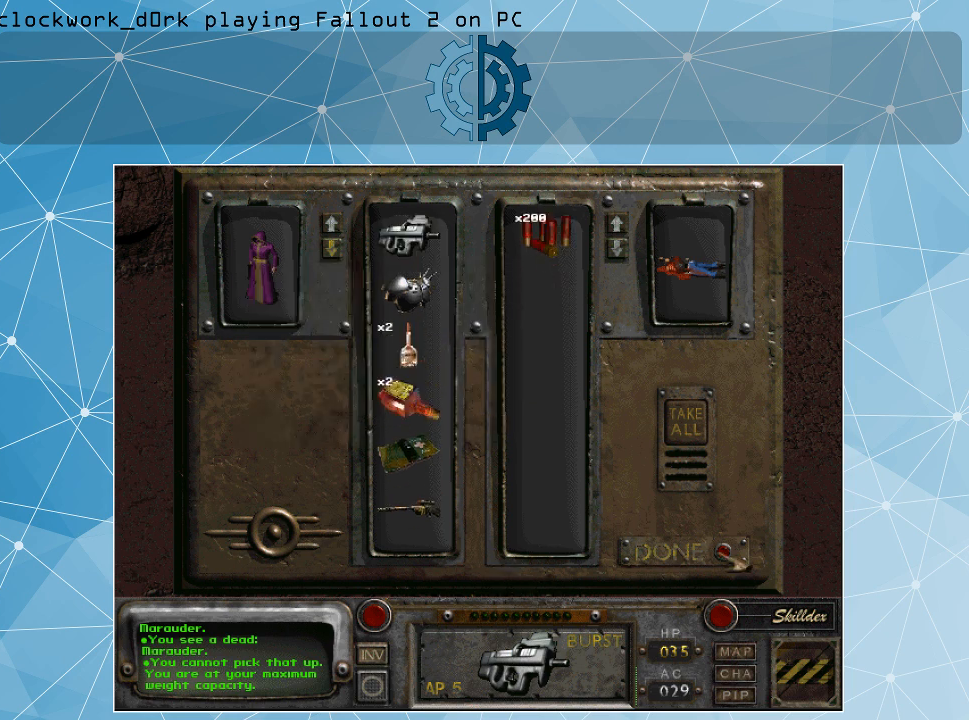
{"keys": [], "mouse": [], "events": []}
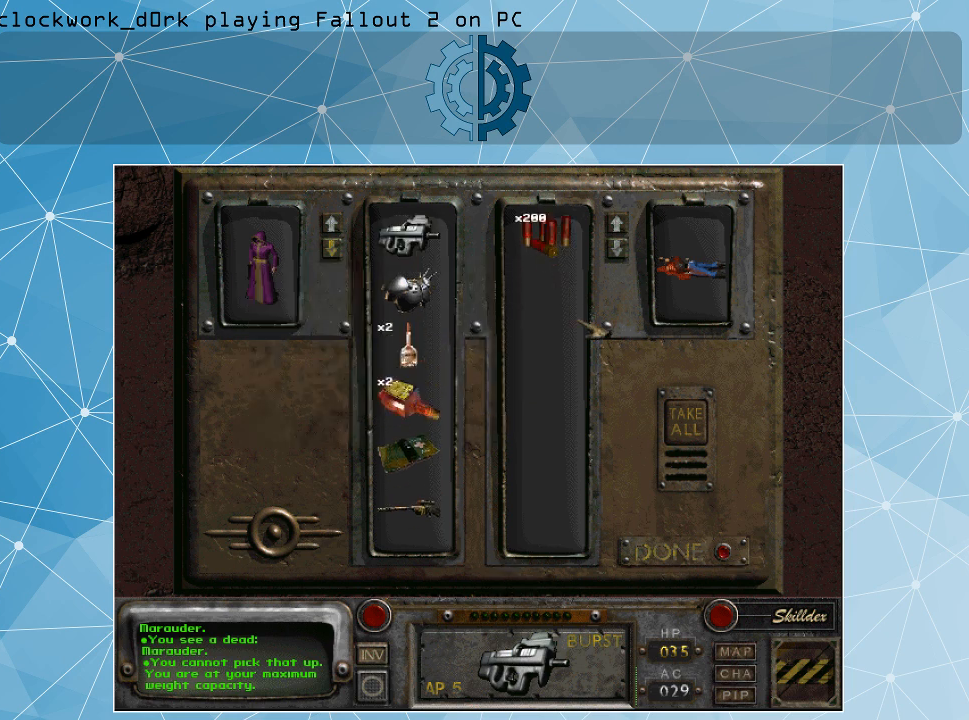
{"keys": [], "mouse": ["left"], "events": [[466, "mouse_left", "down"]]}
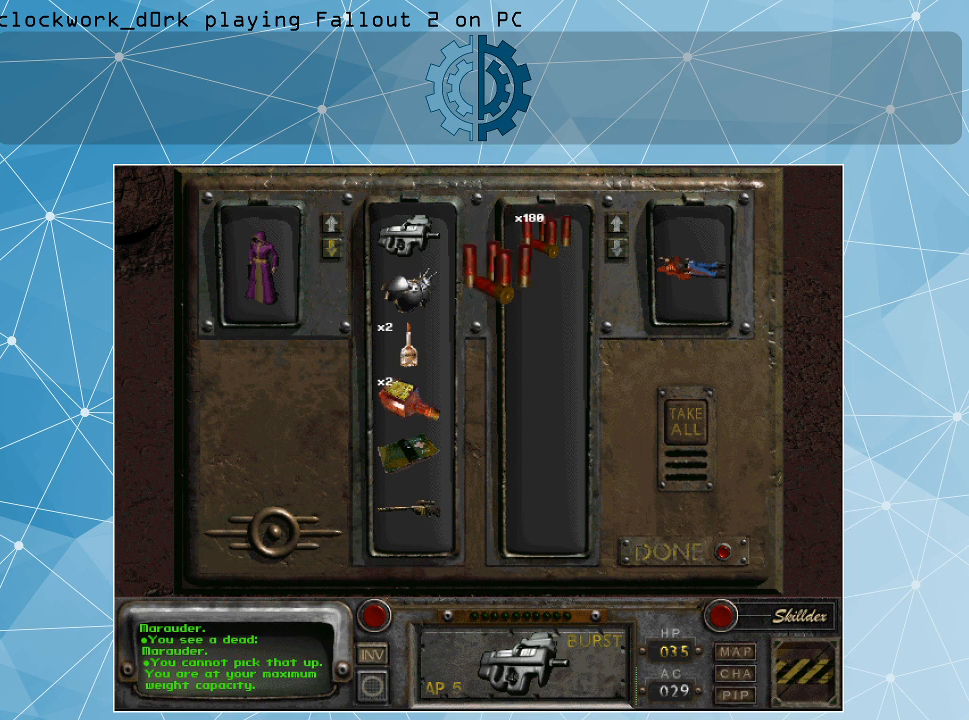
{"keys": [], "mouse": [], "events": [[366, "mouse_left", "up"]]}
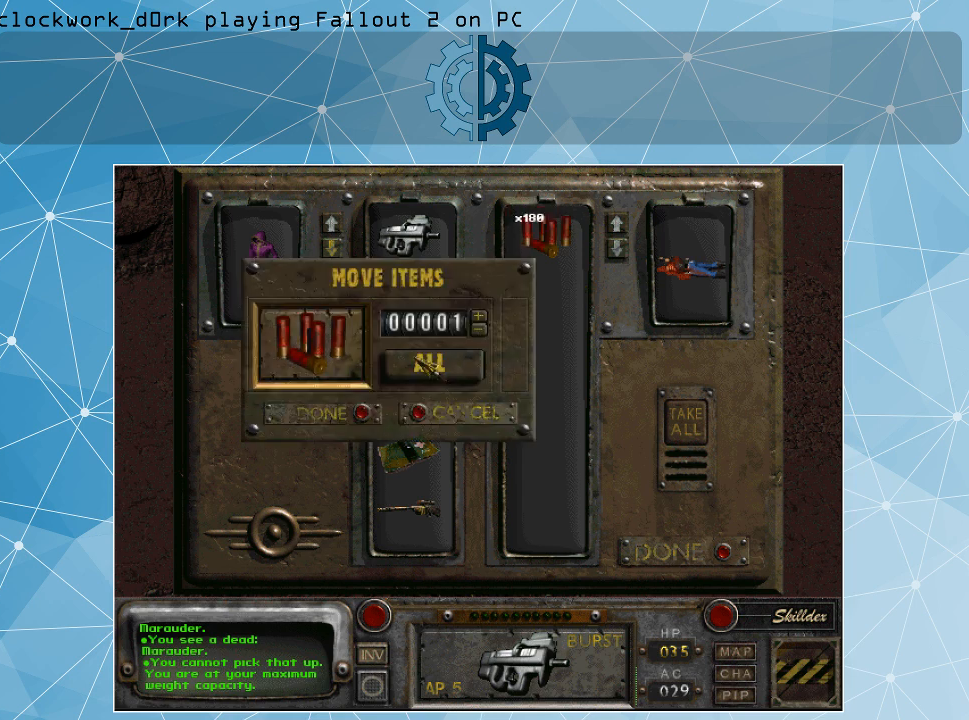
{"keys": [], "mouse": ["left"], "events": [[500, "mouse_left", "down"]]}
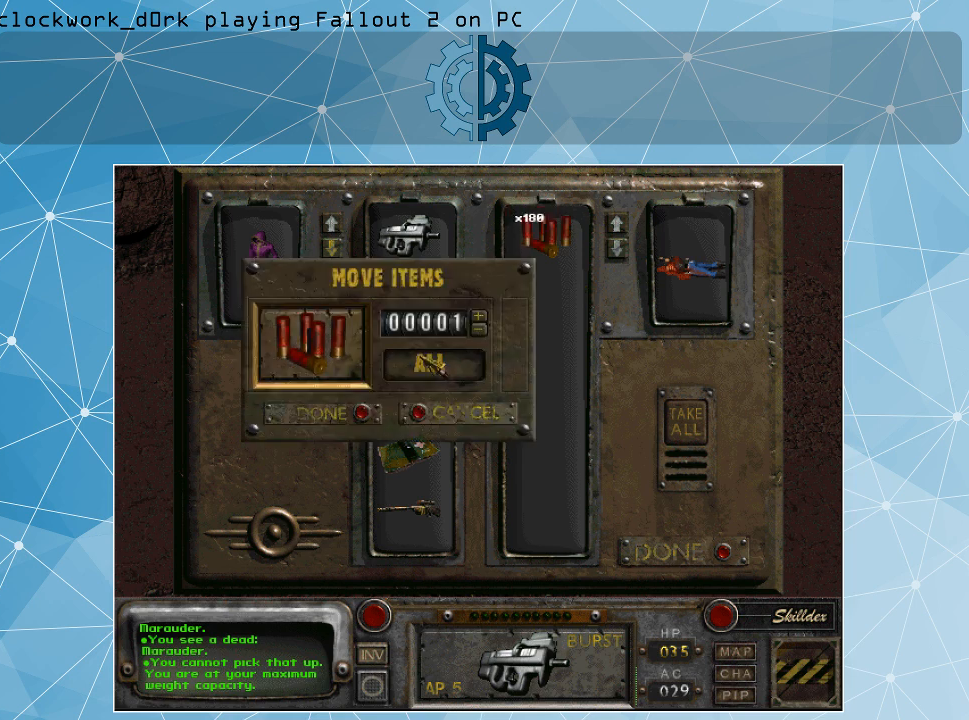
{"keys": [], "mouse": [], "events": [[100, "mouse_left", "up"]]}
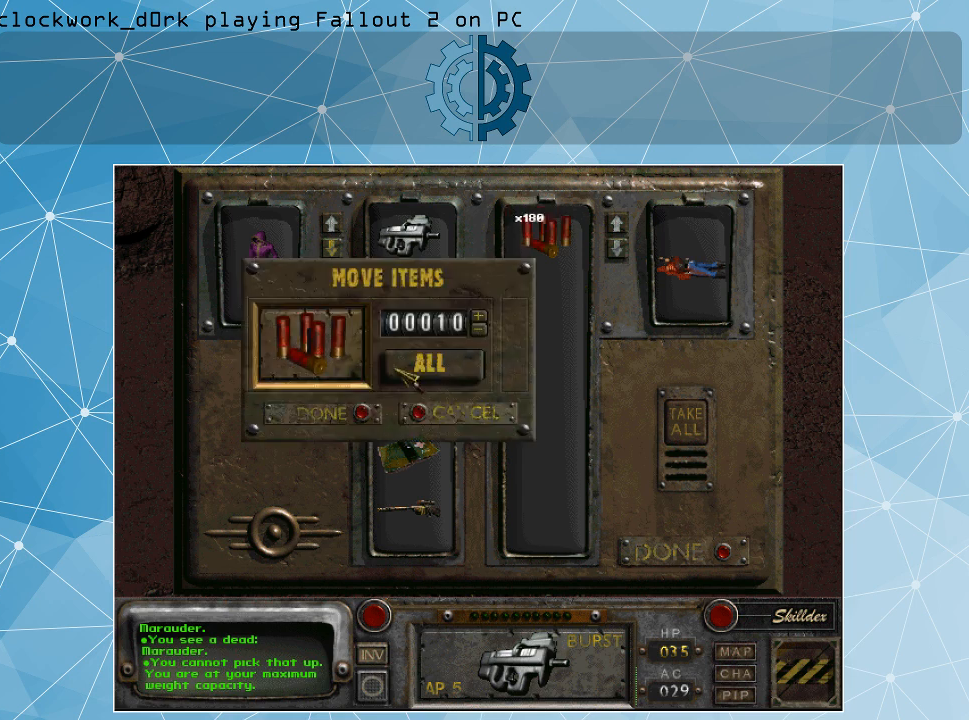
{"keys": [], "mouse": [], "events": []}
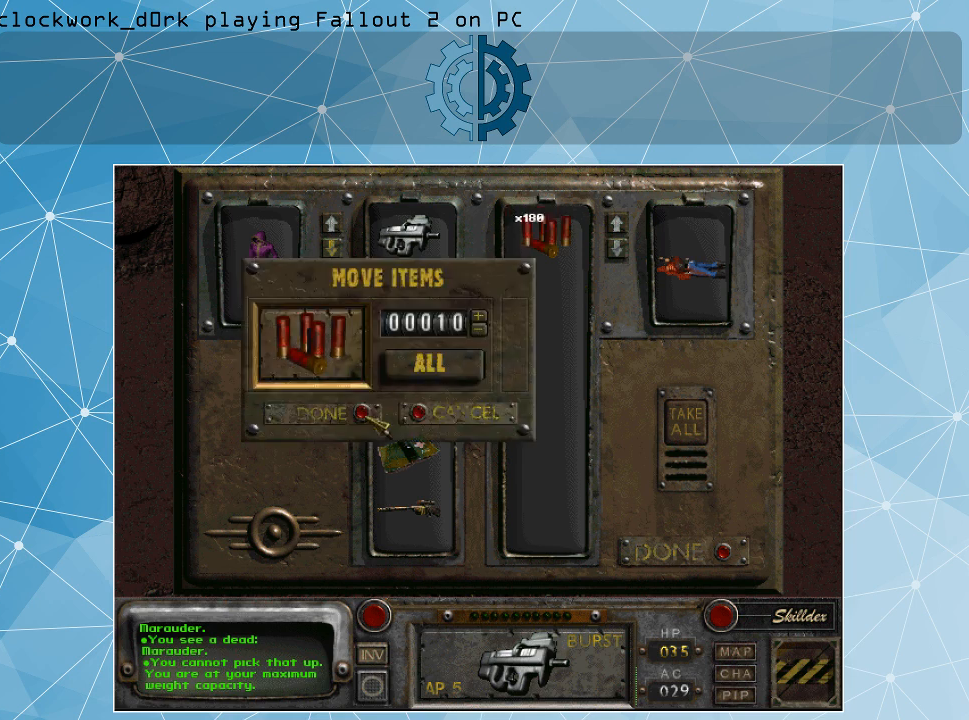
{"keys": [], "mouse": [], "events": []}
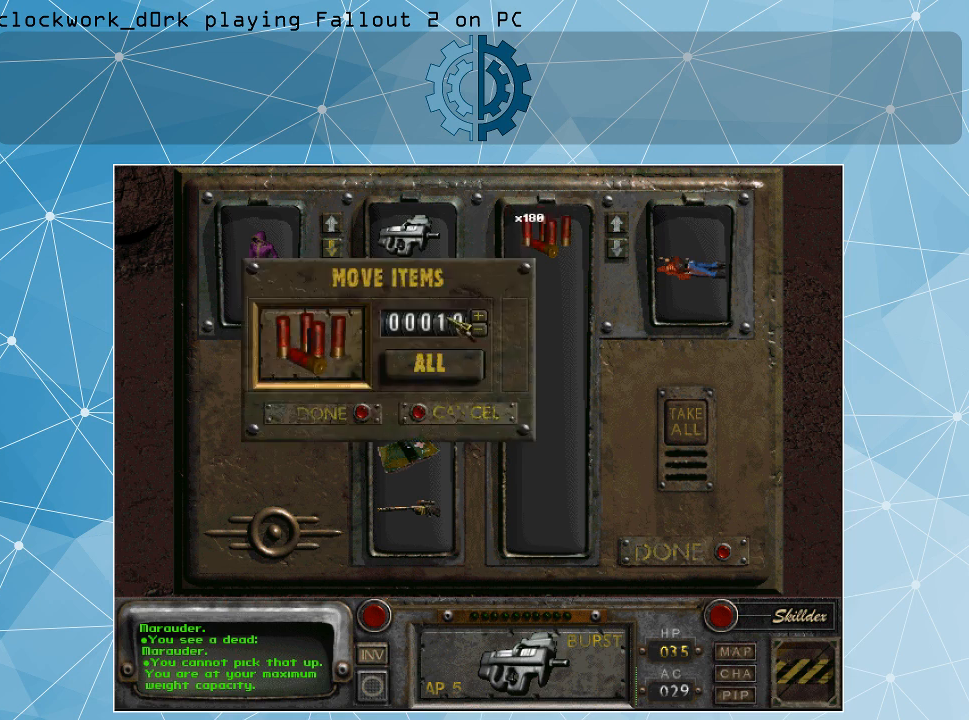
{"keys": [], "mouse": [], "events": []}
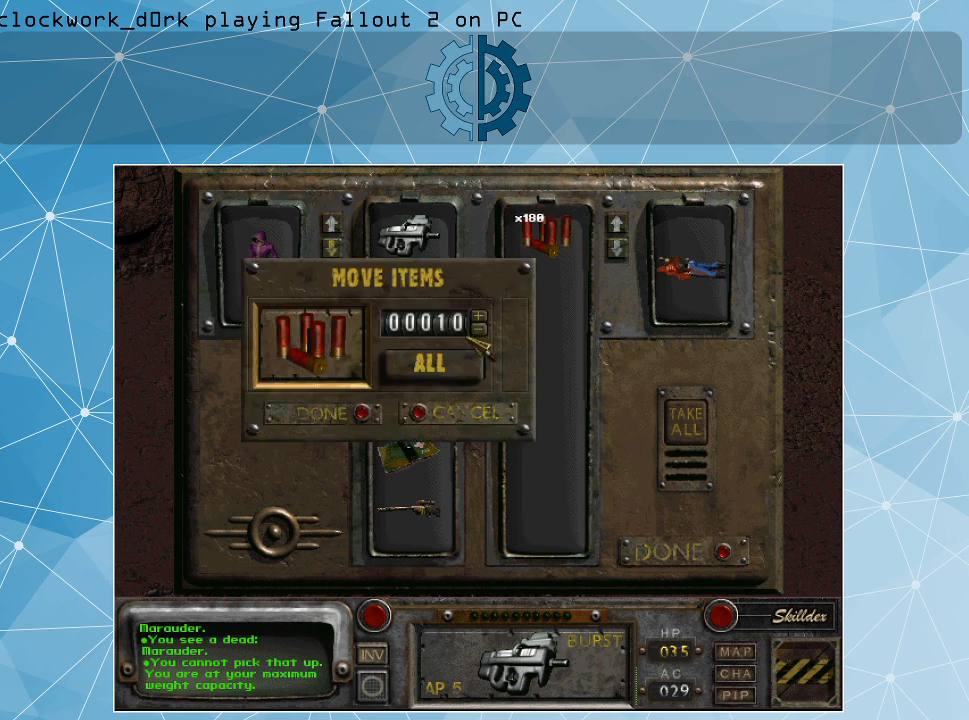
{"keys": [], "mouse": [], "events": [[333, "mouse_left", "down"], [433, "mouse_left", "up"]]}
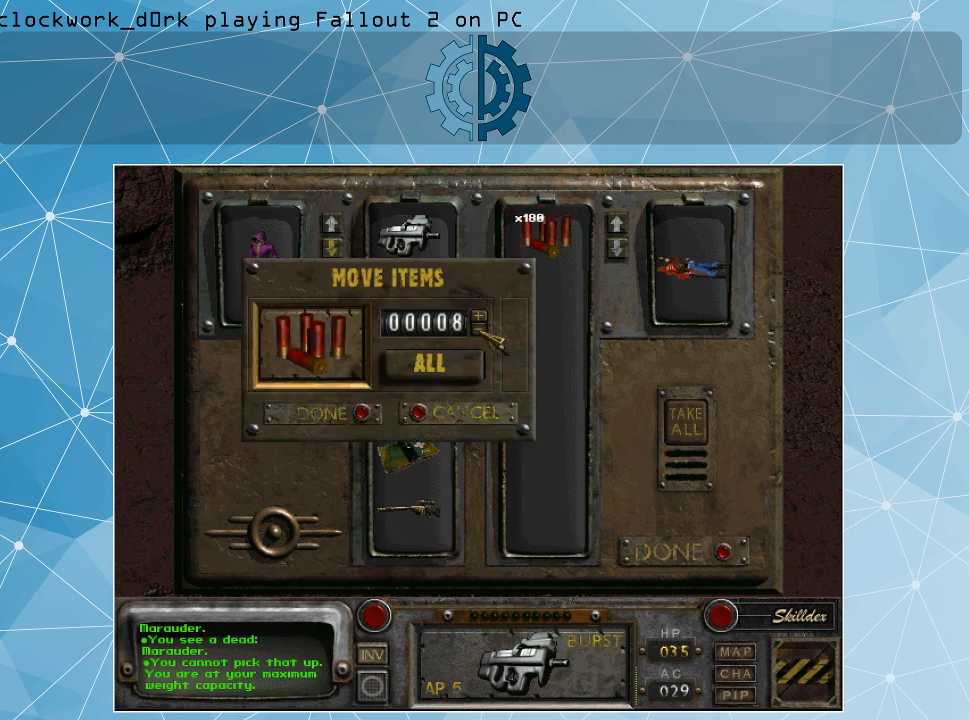
{"keys": [], "mouse": [], "events": [[33, "mouse_left", "down"], [100, "mouse_left", "up"], [166, "mouse_left", "down"], [266, "mouse_left", "up"]]}
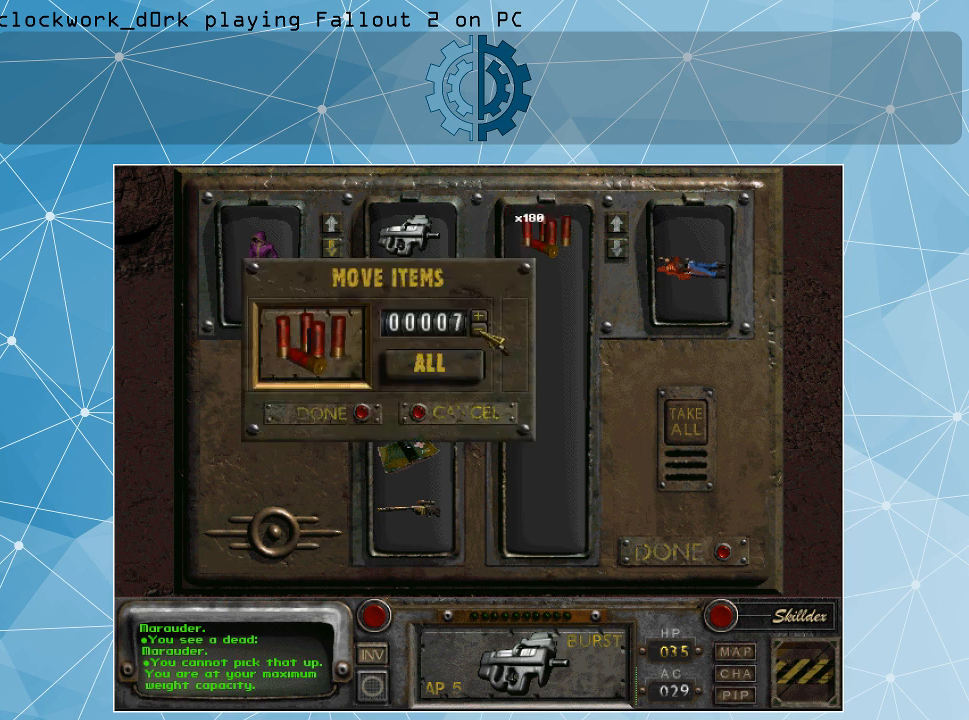
{"keys": [], "mouse": ["left"], "events": [[133, "mouse_left", "down"], [233, "mouse_left", "up"], [500, "mouse_left", "down"]]}